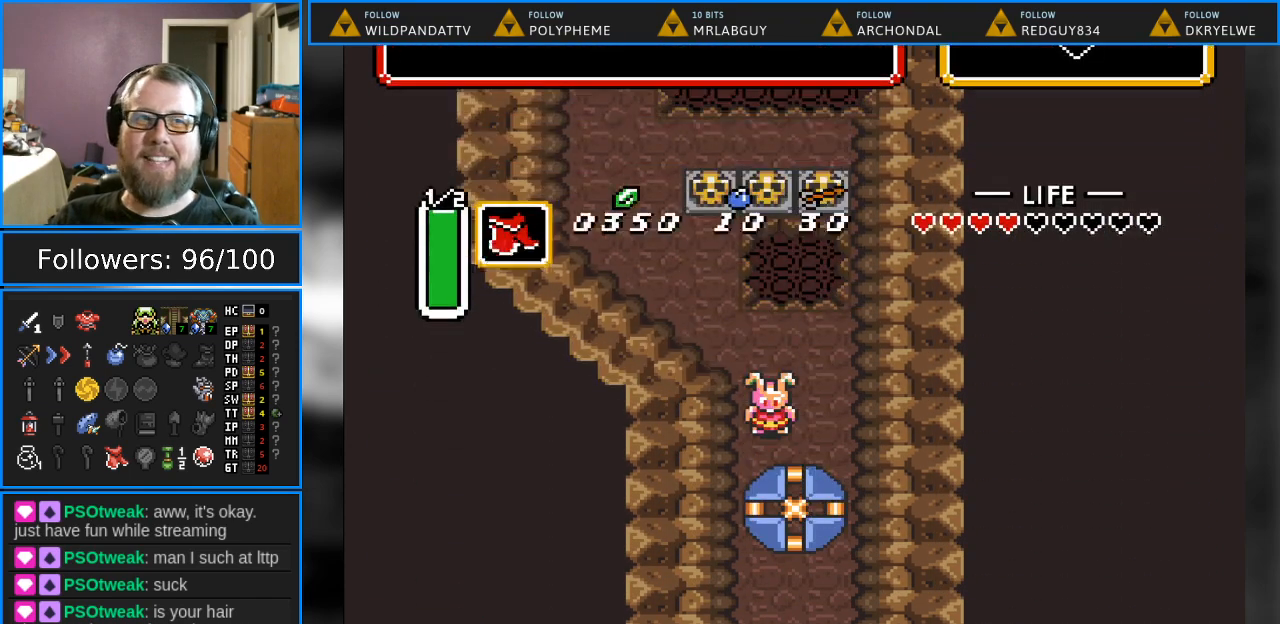
Gameplay with a controller (Nintendo layout); each line is a JSON object with the inputs held at the frame after it. "events" lists button and stick changes between this image and that frame as [ms after this image, input, new state], when the widget could be followed in between. Not read: L1 L3 R1 R3.
{"buttons": ["Y"], "events": [[333, "Y", "down"]]}
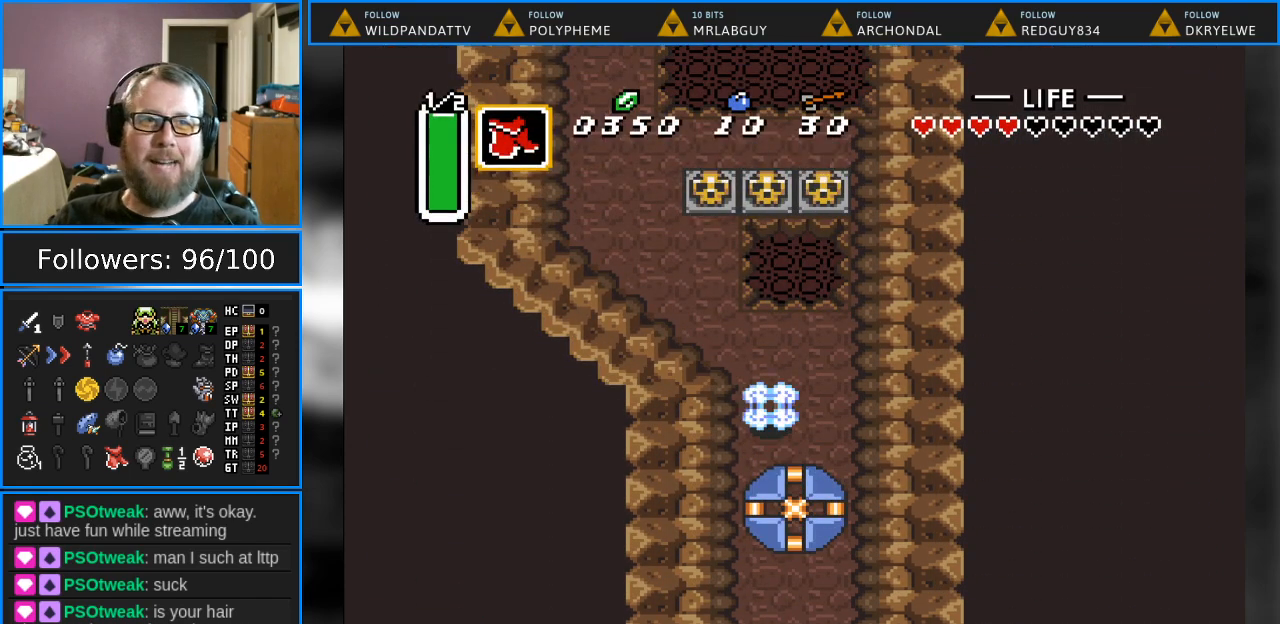
{"buttons": [], "events": [[117, "Y", "up"]]}
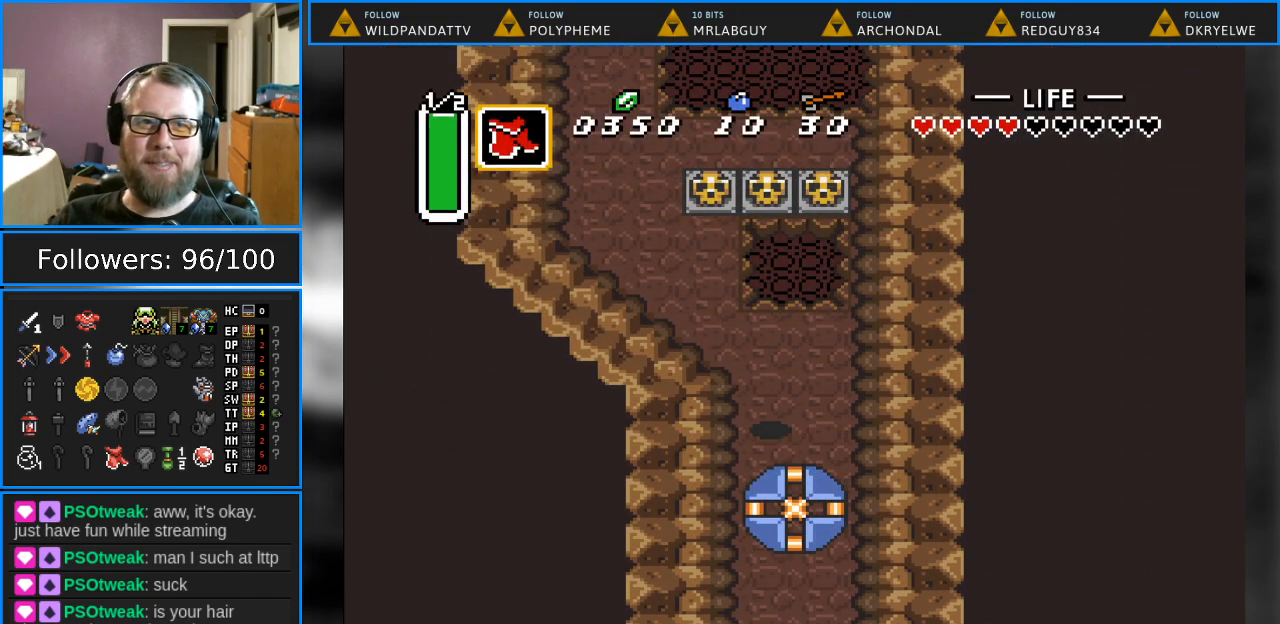
{"buttons": ["DPAD_DOWN"], "events": [[83, "DPAD_DOWN", "down"]]}
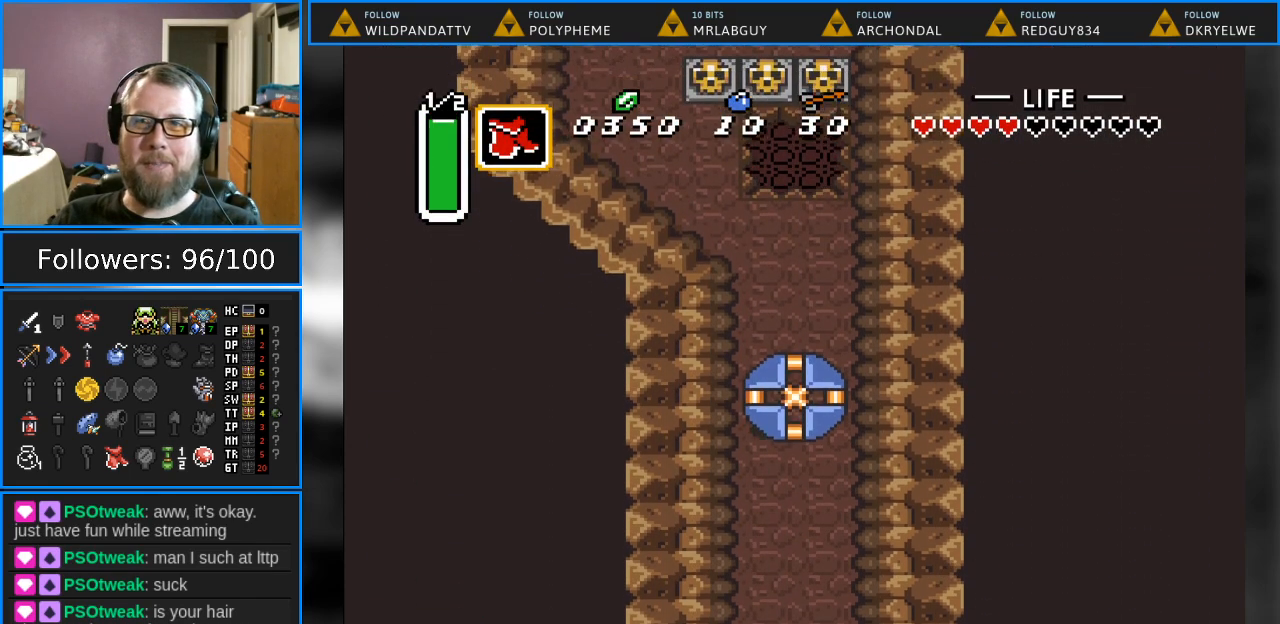
{"buttons": ["Y"], "events": [[433, "Y", "down"], [450, "DPAD_DOWN", "up"]]}
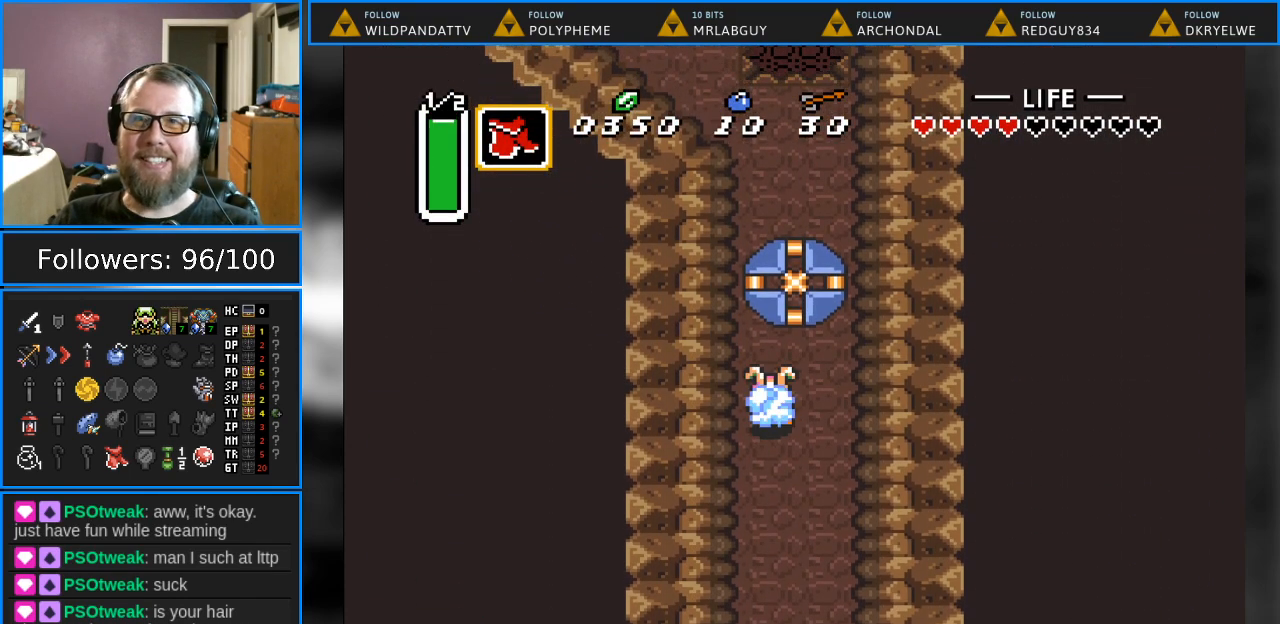
{"buttons": ["DPAD_DOWN"], "events": [[167, "Y", "up"], [217, "DPAD_DOWN", "down"]]}
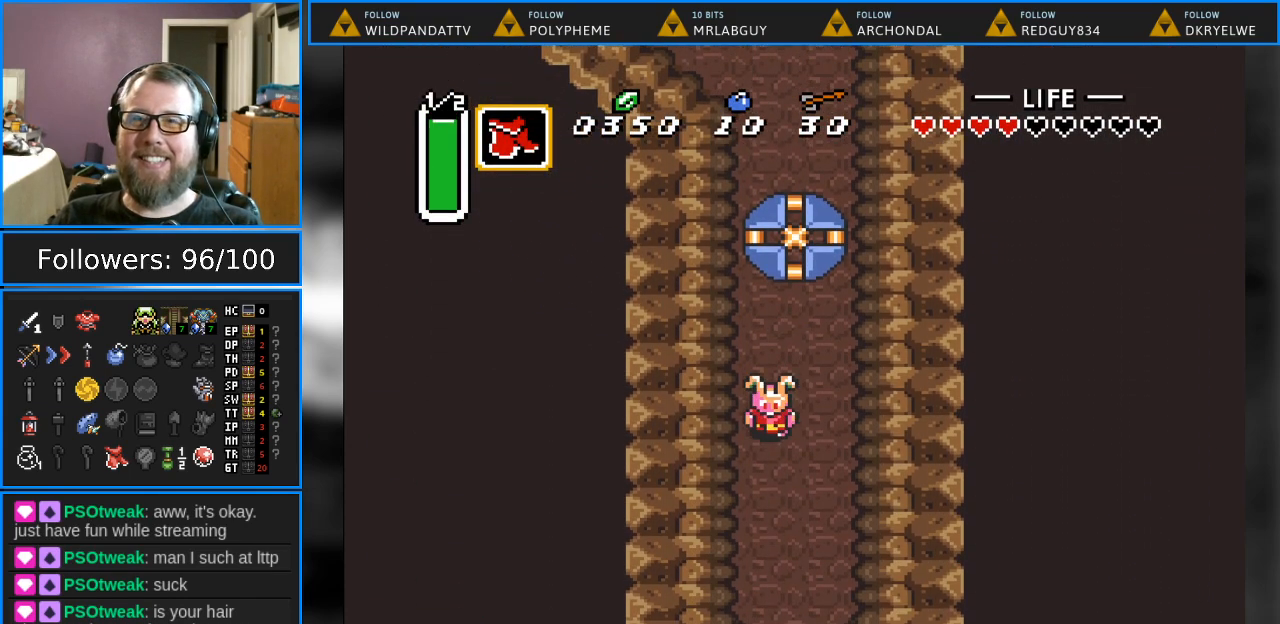
{"buttons": ["DPAD_DOWN"], "events": []}
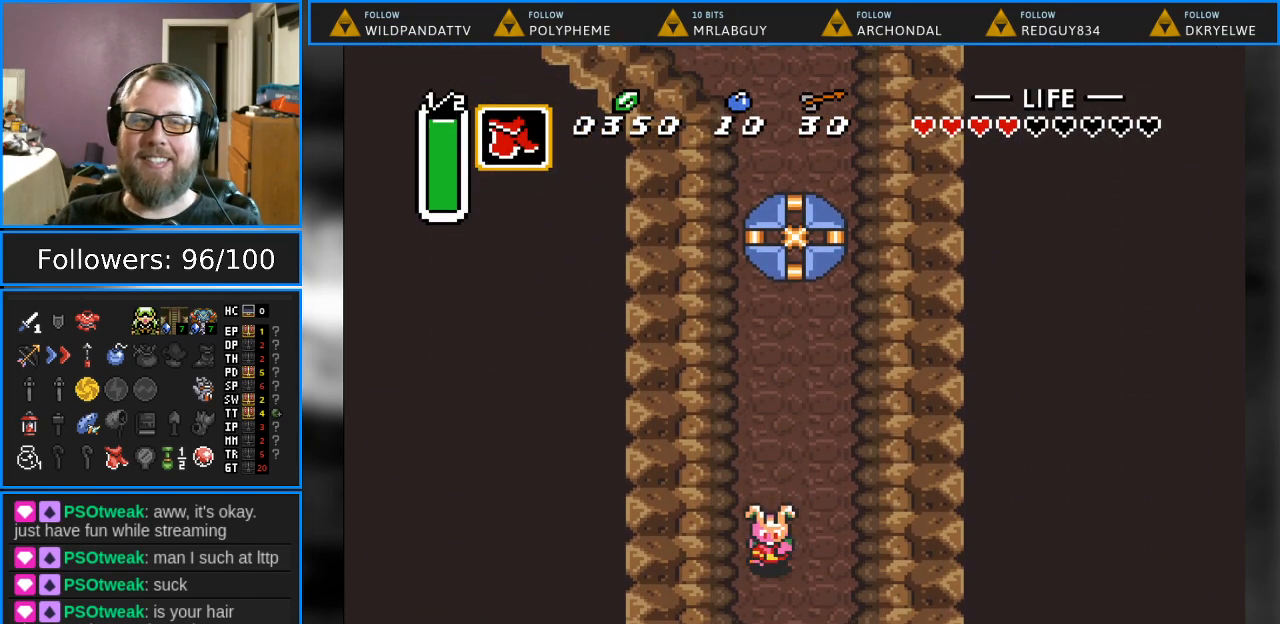
{"buttons": ["DPAD_DOWN"], "events": []}
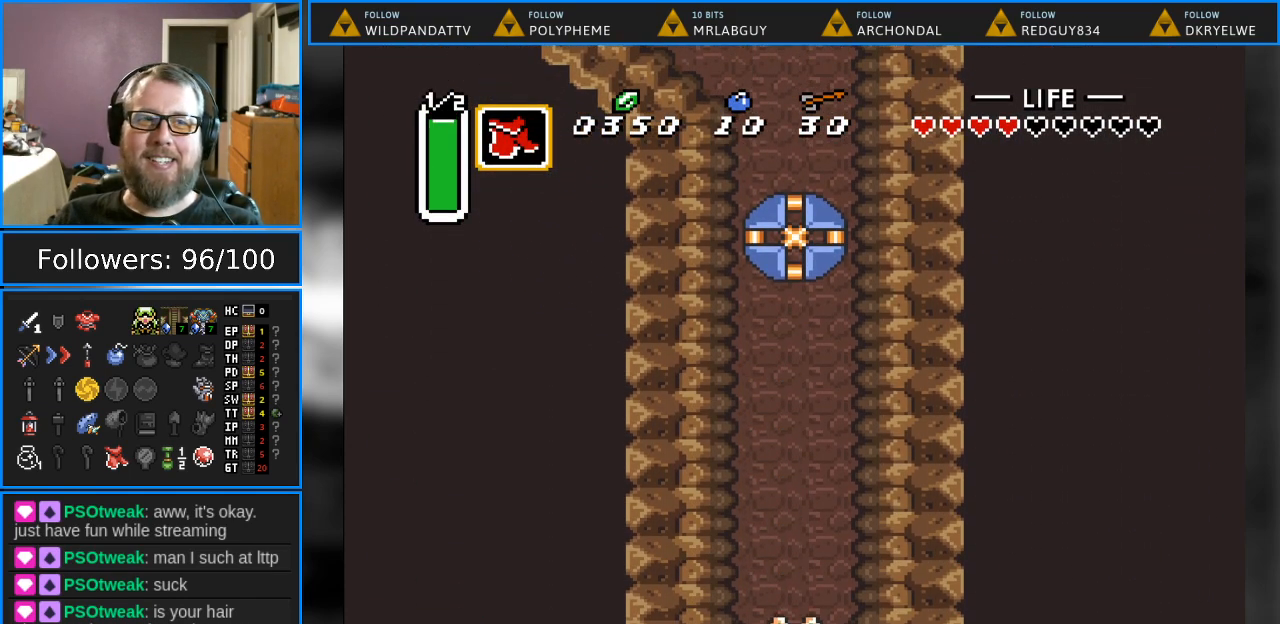
{"buttons": ["DPAD_DOWN"], "events": []}
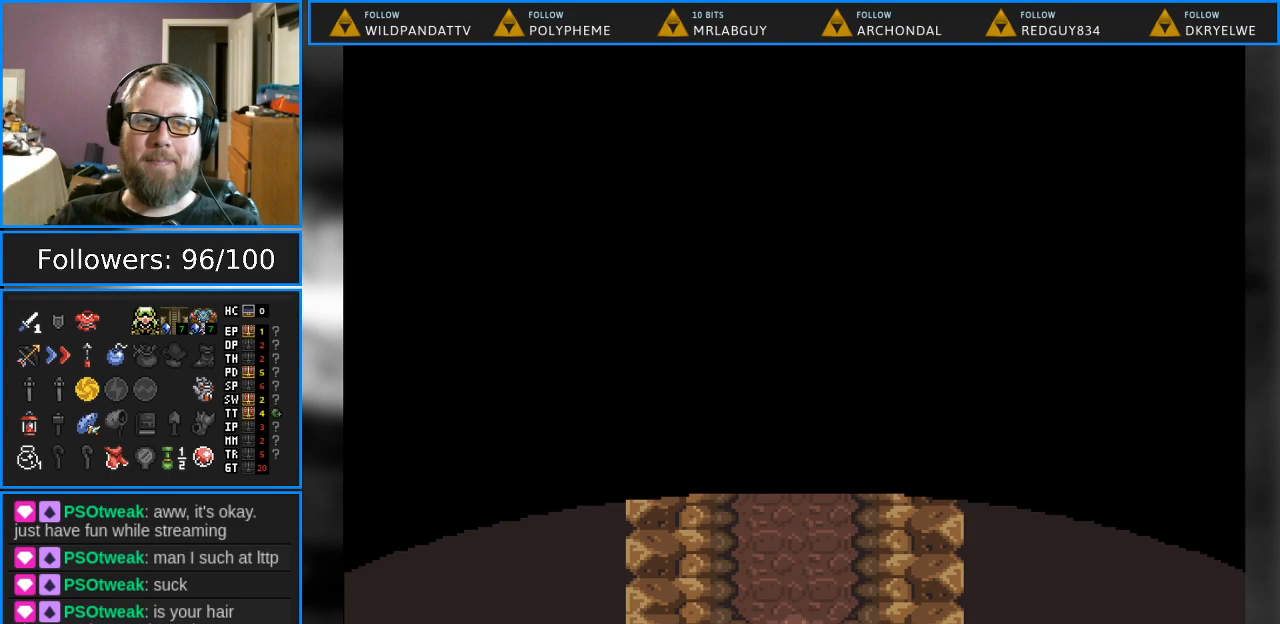
{"buttons": [], "events": [[150, "DPAD_DOWN", "up"]]}
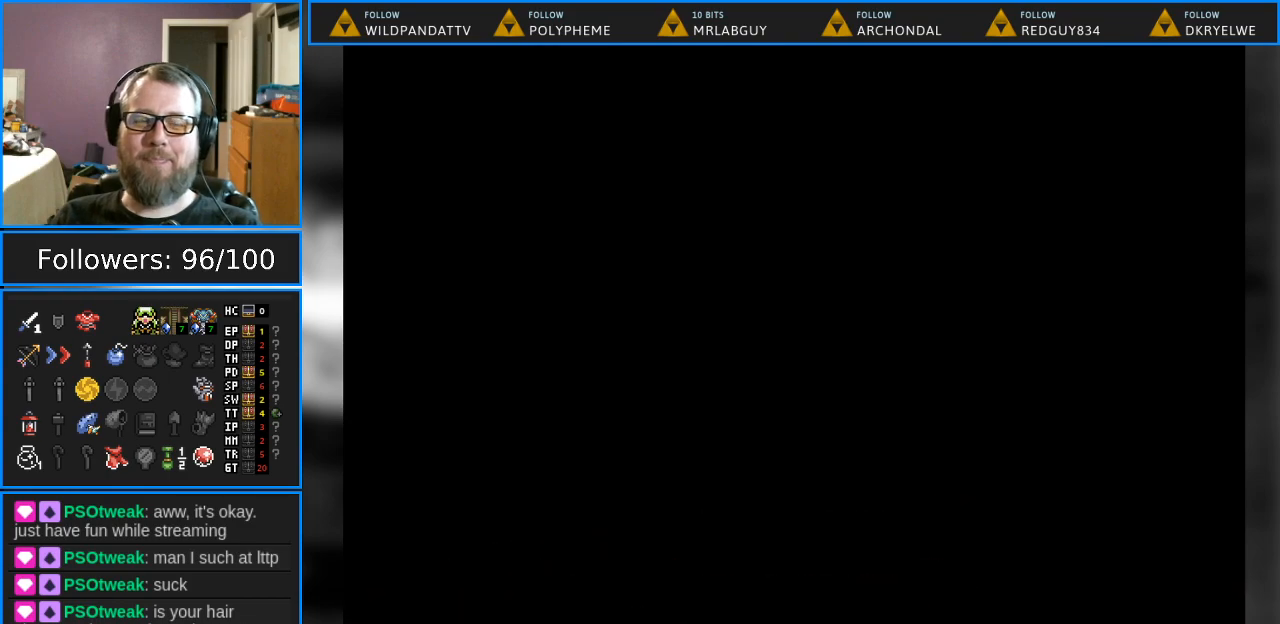
{"buttons": [], "events": []}
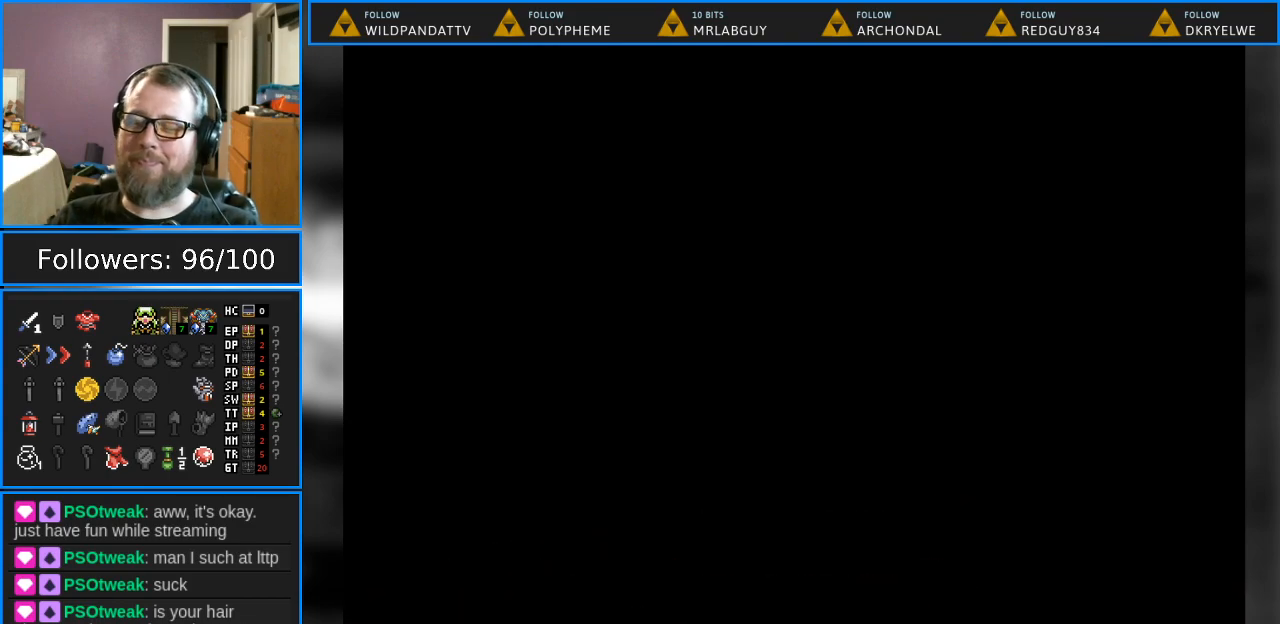
{"buttons": [], "events": []}
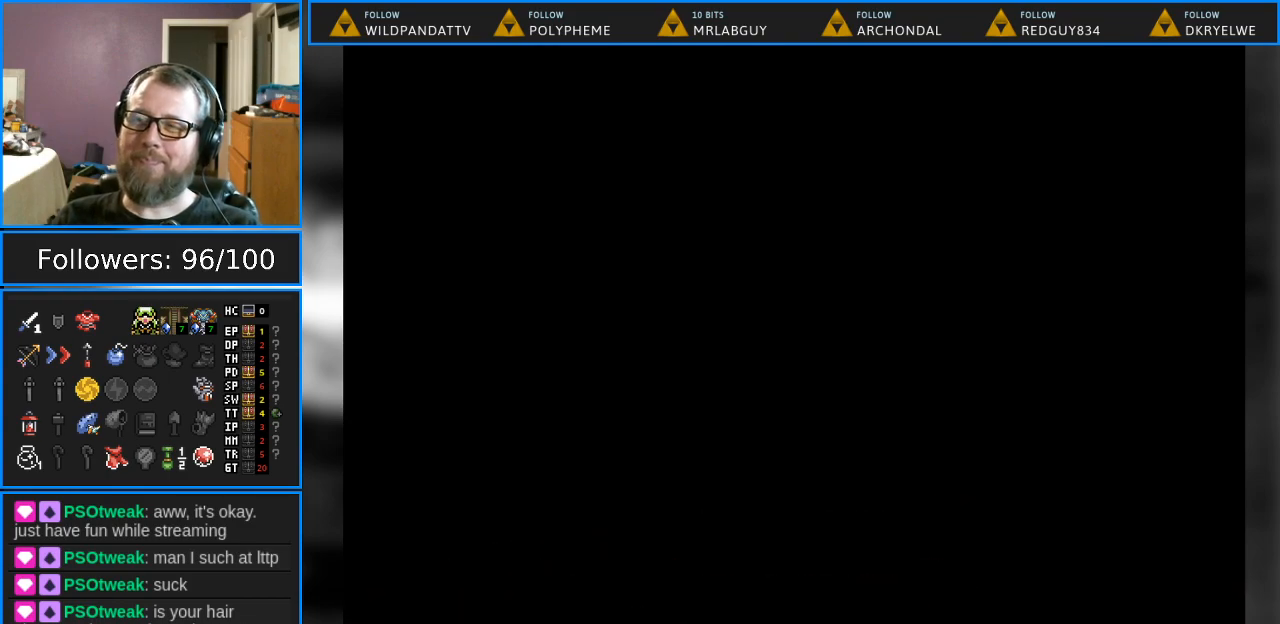
{"buttons": [], "events": []}
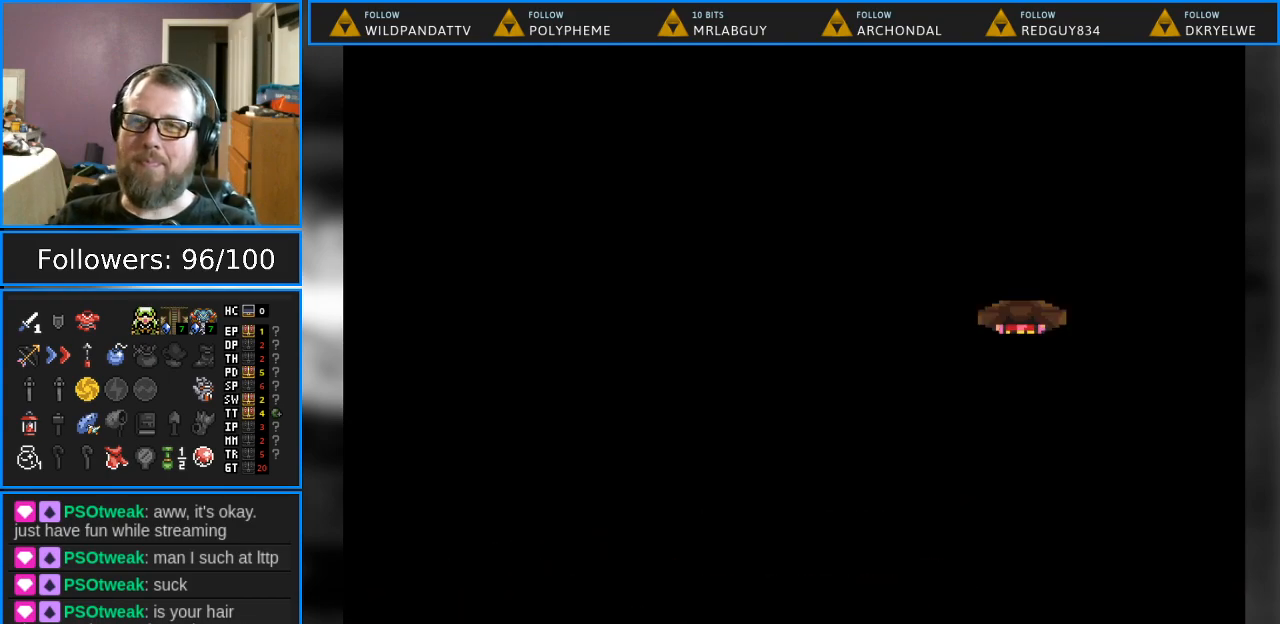
{"buttons": [], "events": []}
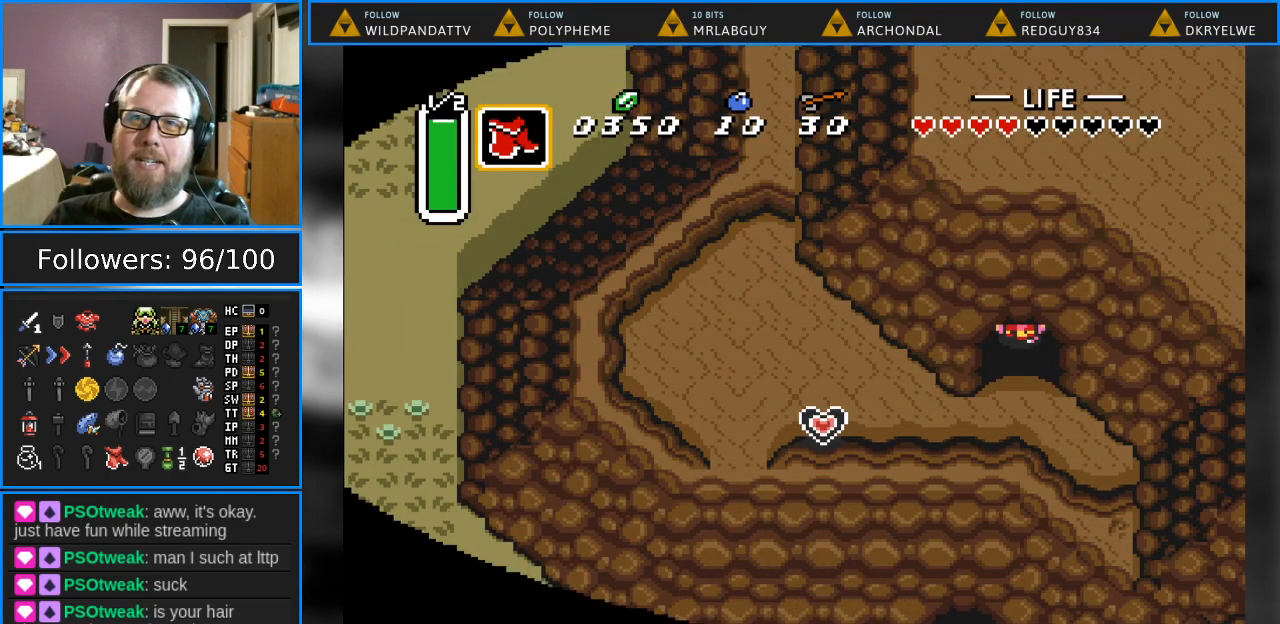
{"buttons": ["DPAD_LEFT"], "events": [[67, "DPAD_DOWN", "down"], [367, "DPAD_LEFT", "down"], [500, "DPAD_DOWN", "up"]]}
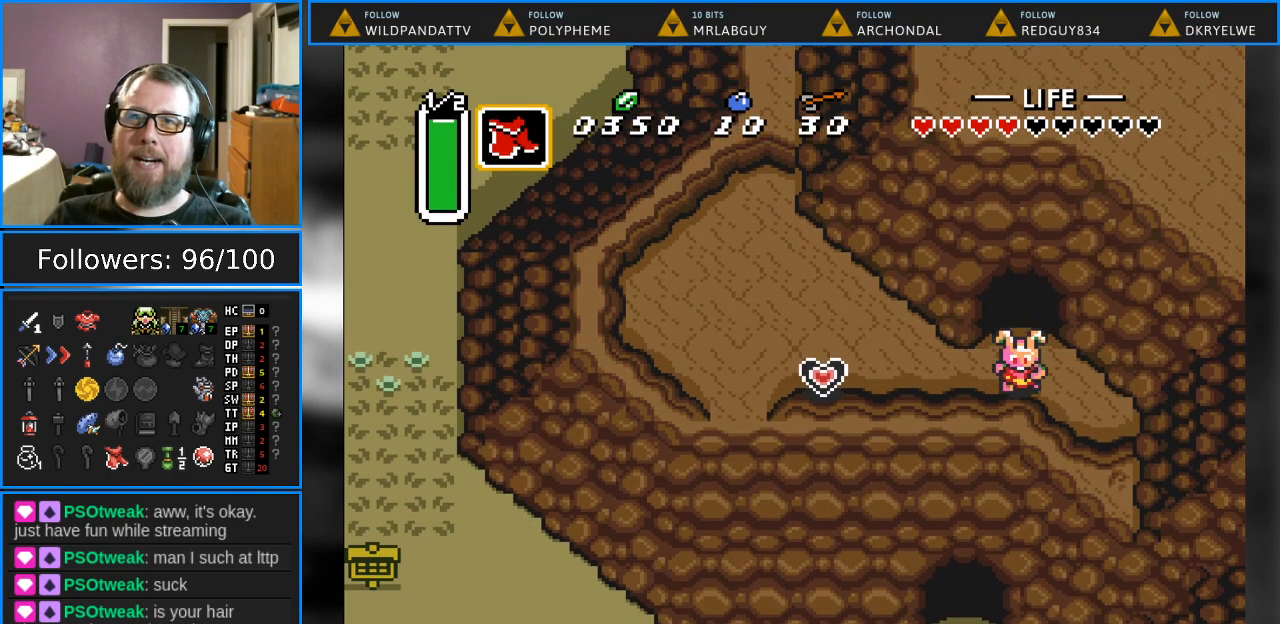
{"buttons": ["DPAD_LEFT"], "events": []}
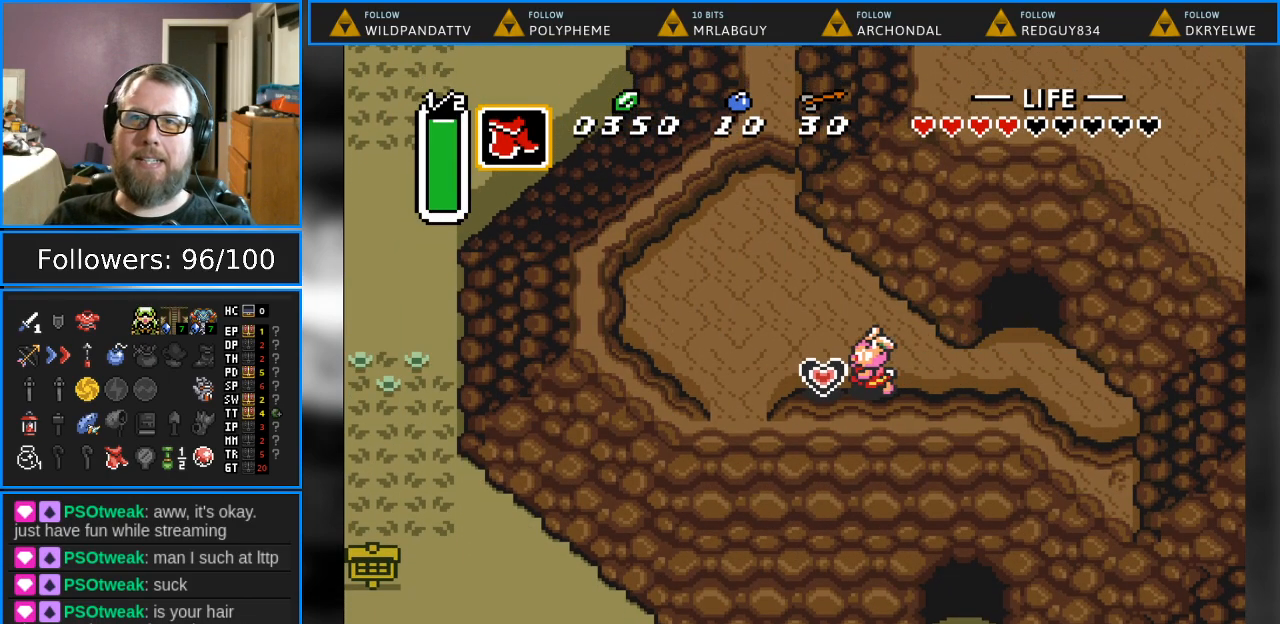
{"buttons": [], "events": [[317, "DPAD_LEFT", "up"]]}
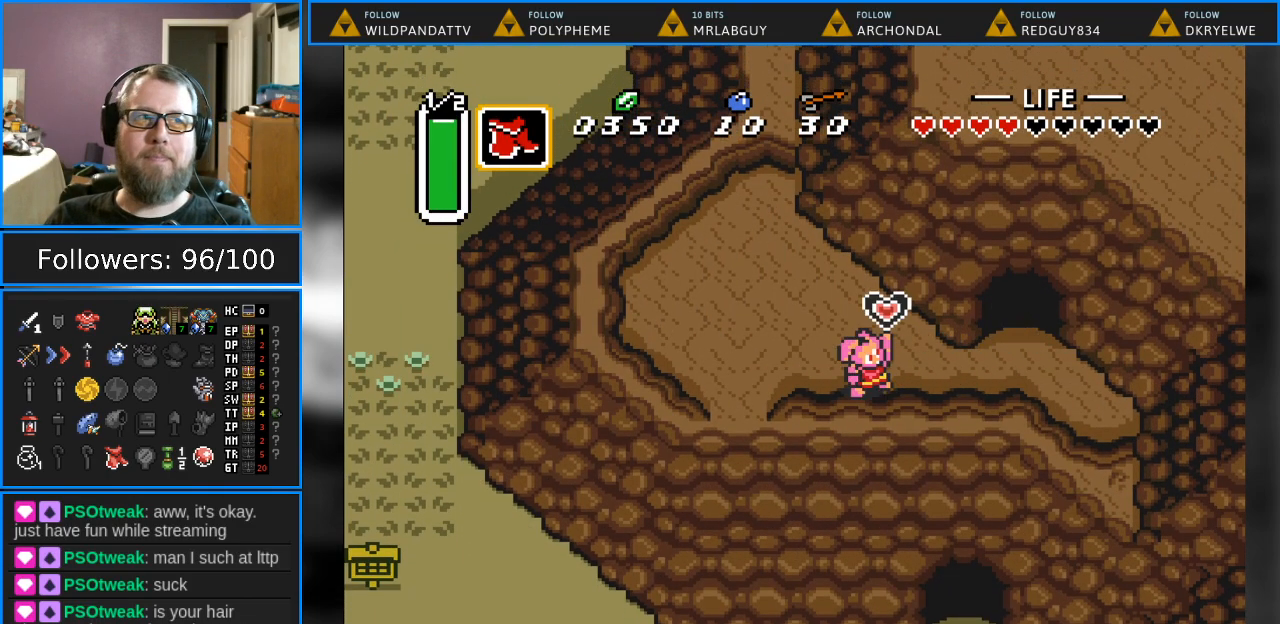
{"buttons": [], "events": []}
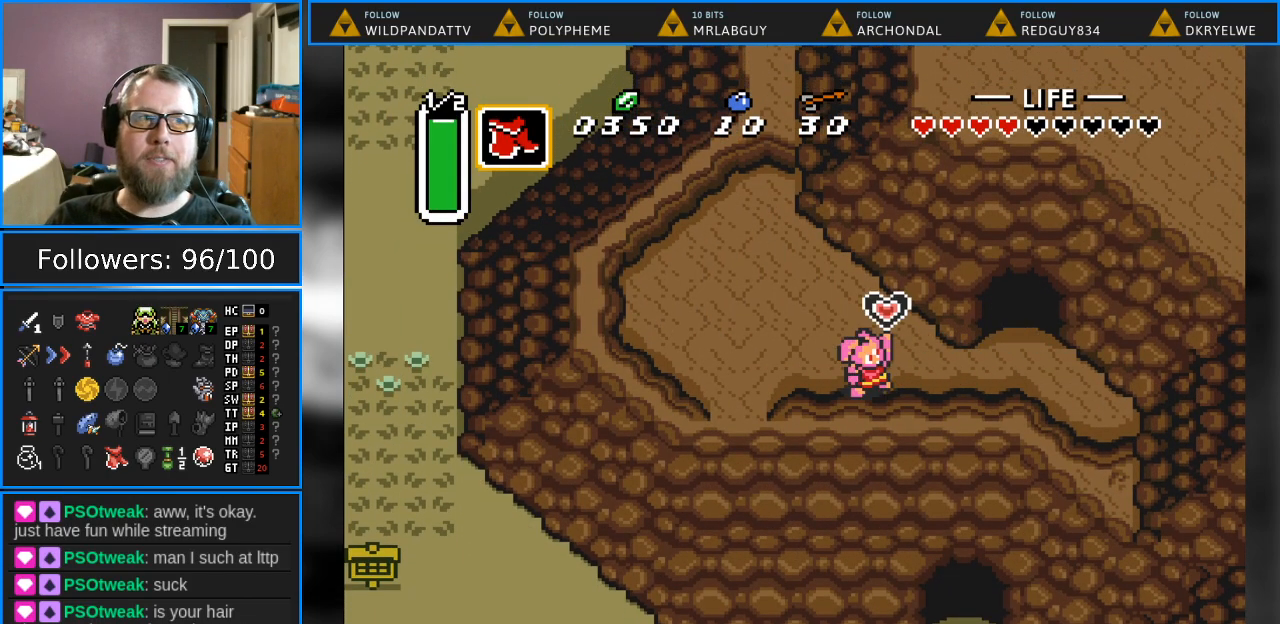
{"buttons": [], "events": []}
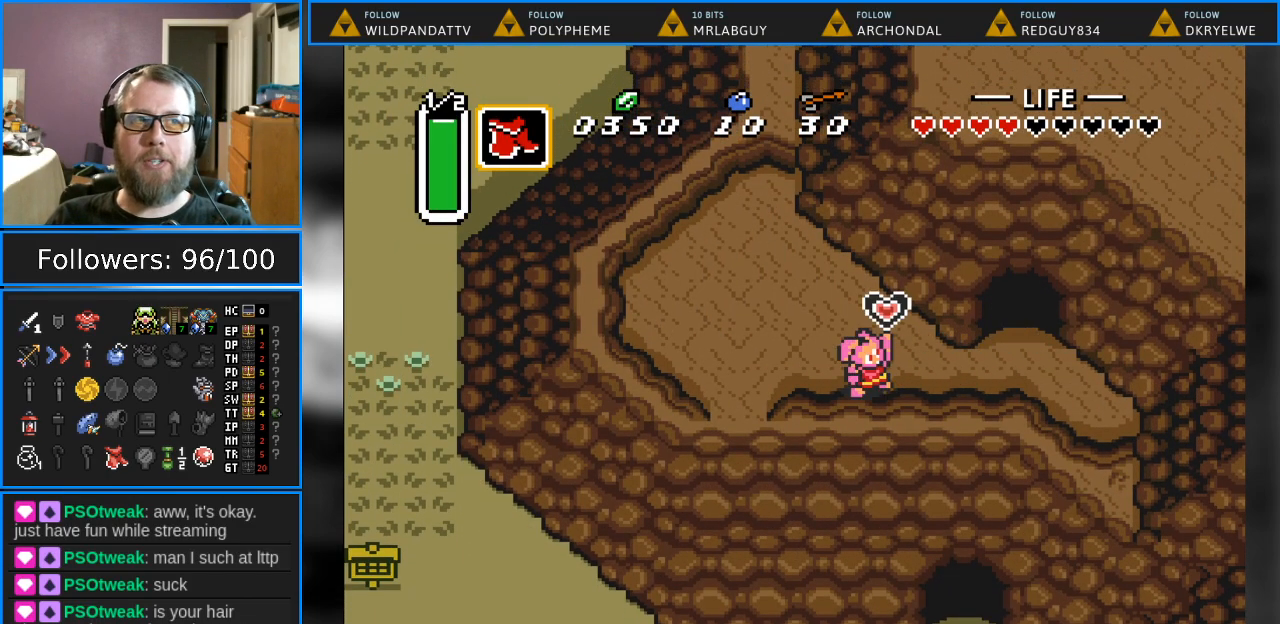
{"buttons": ["DPAD_LEFT"], "events": [[333, "DPAD_LEFT", "down"]]}
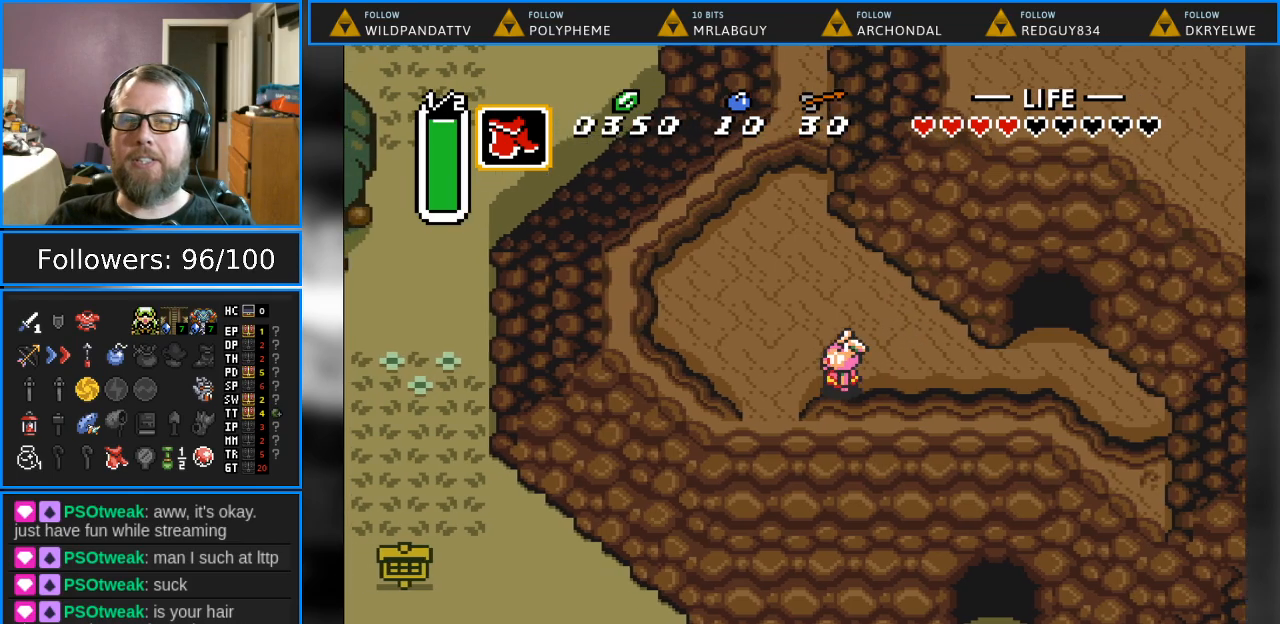
{"buttons": ["DPAD_DOWN"], "events": [[200, "DPAD_DOWN", "down"], [217, "DPAD_LEFT", "up"]]}
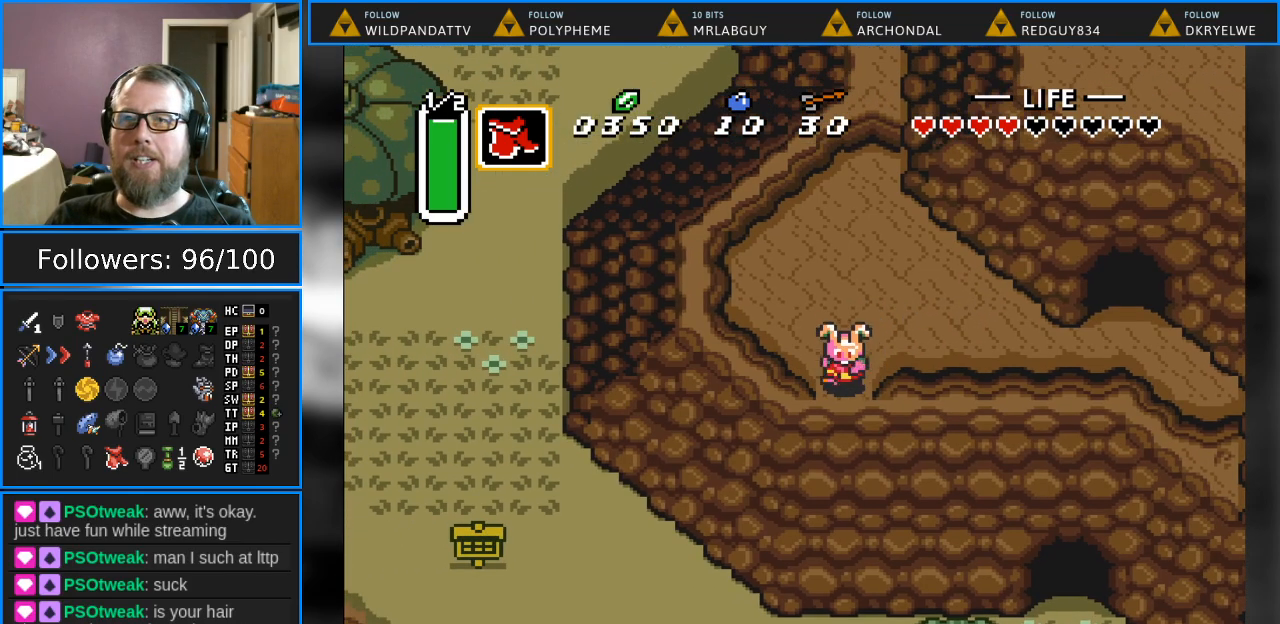
{"buttons": ["DPAD_DOWN"], "events": []}
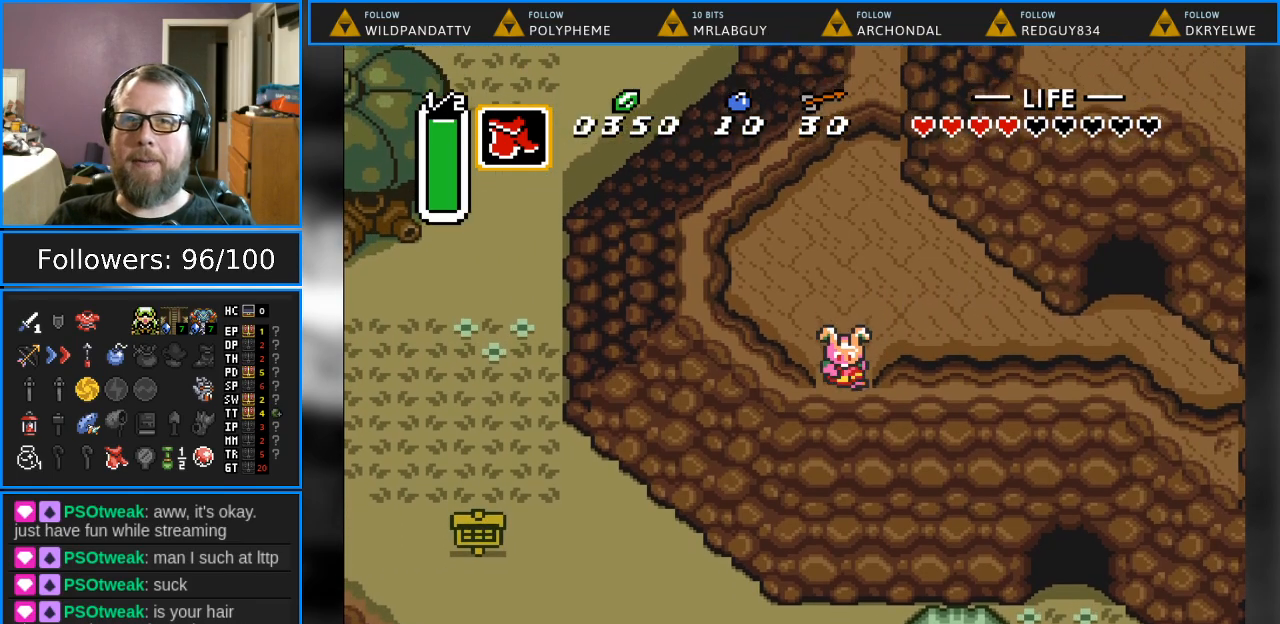
{"buttons": ["DPAD_LEFT"], "events": [[17, "DPAD_DOWN", "up"], [450, "DPAD_LEFT", "down"]]}
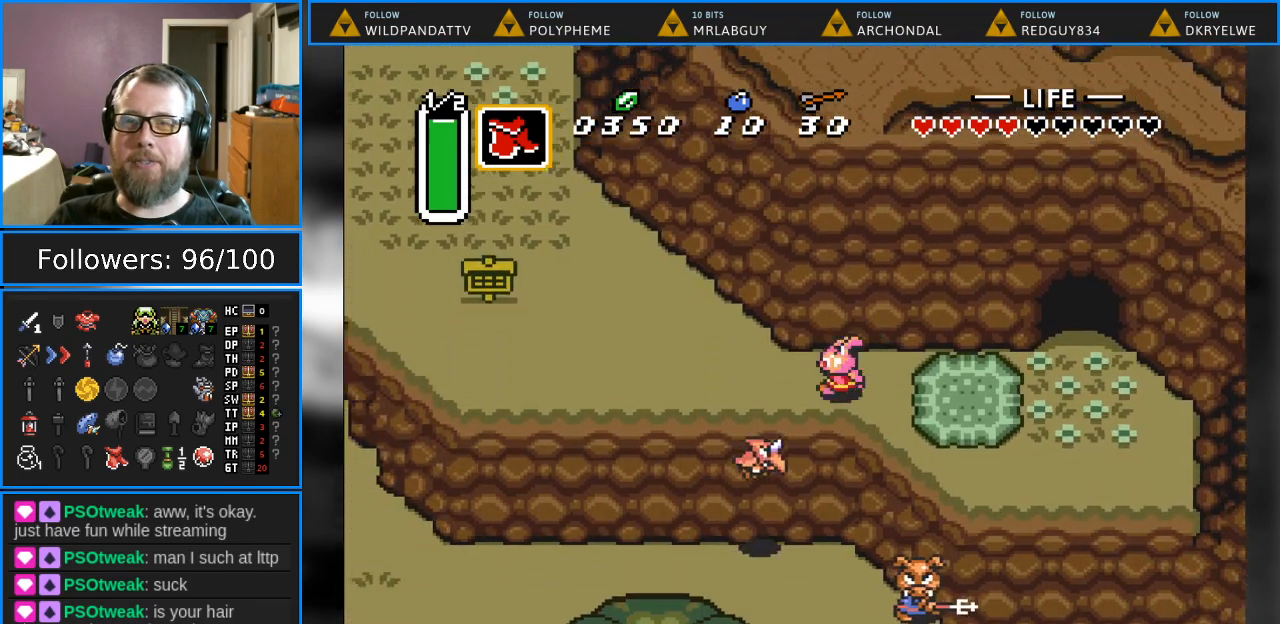
{"buttons": ["DPAD_LEFT"], "events": []}
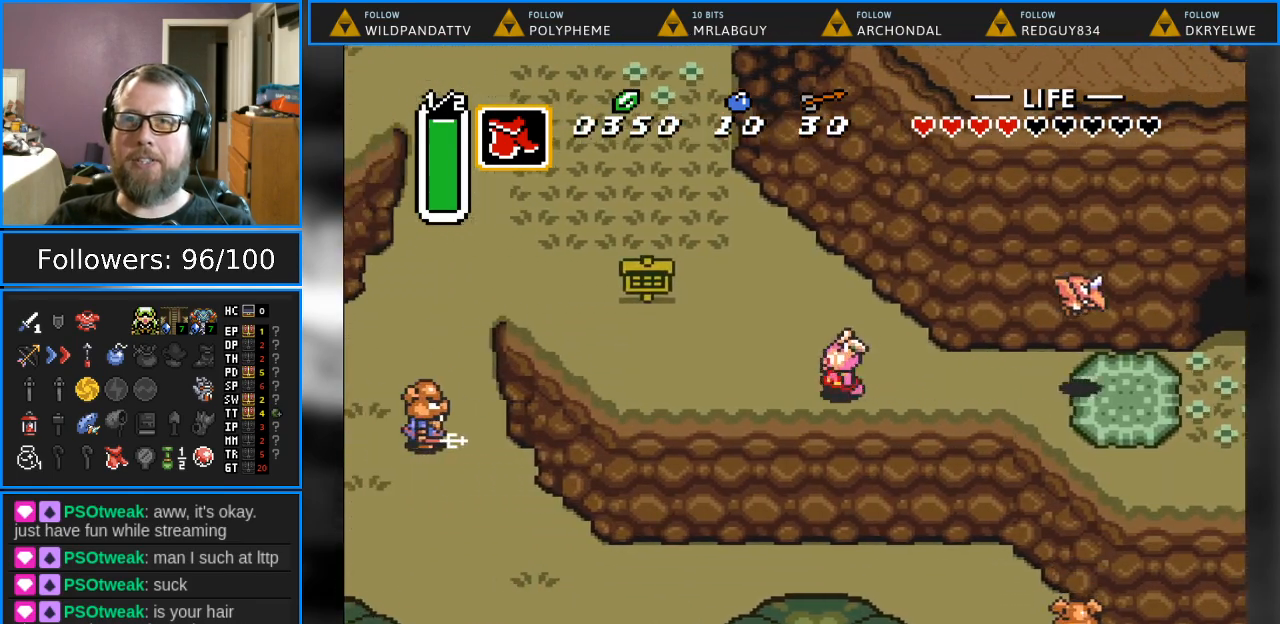
{"buttons": ["DPAD_UP", "DPAD_LEFT"], "events": [[133, "DPAD_UP", "down"]]}
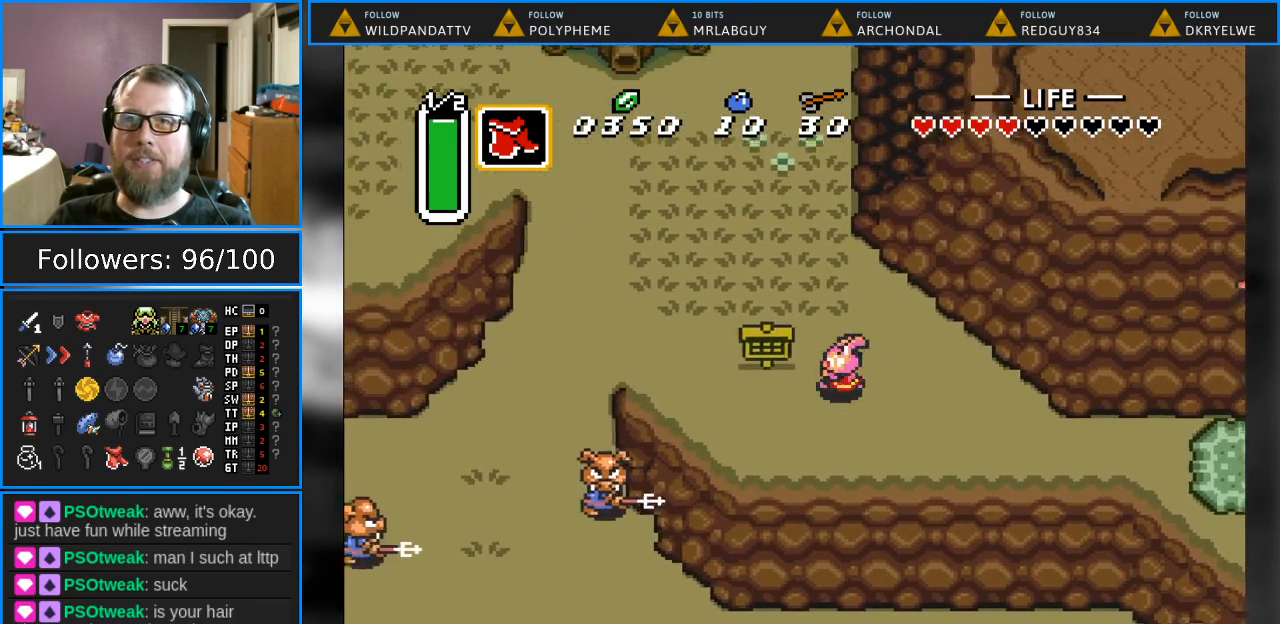
{"buttons": ["DPAD_UP", "DPAD_LEFT"], "events": []}
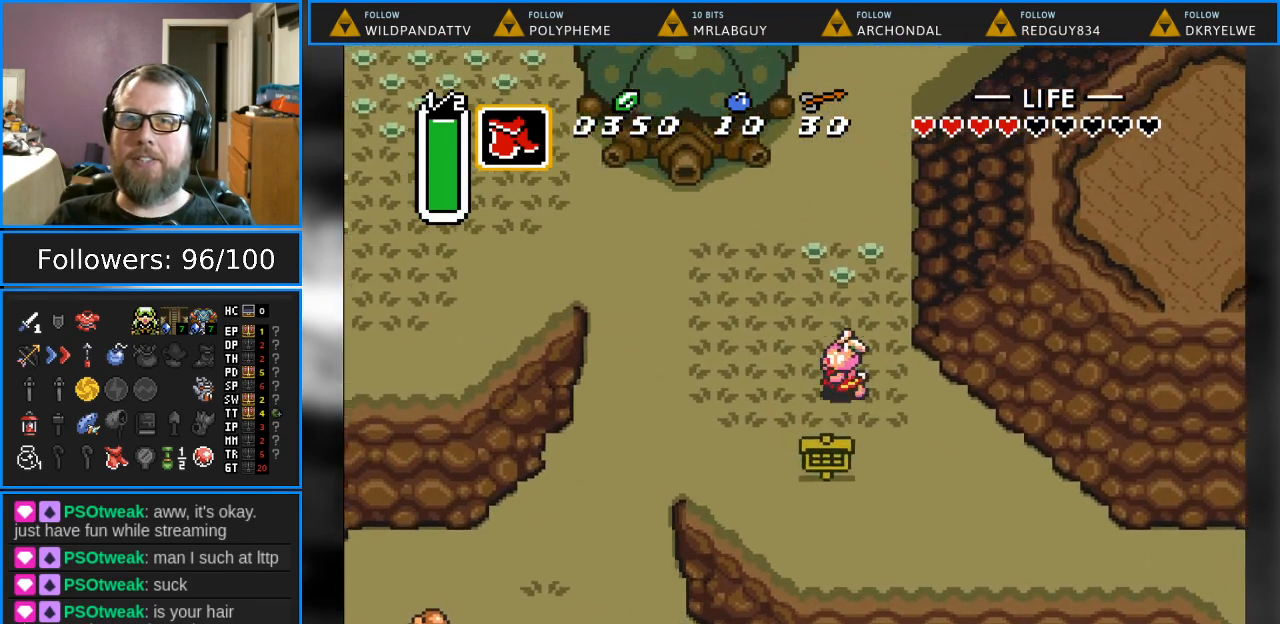
{"buttons": ["DPAD_LEFT"], "events": [[250, "DPAD_UP", "up"]]}
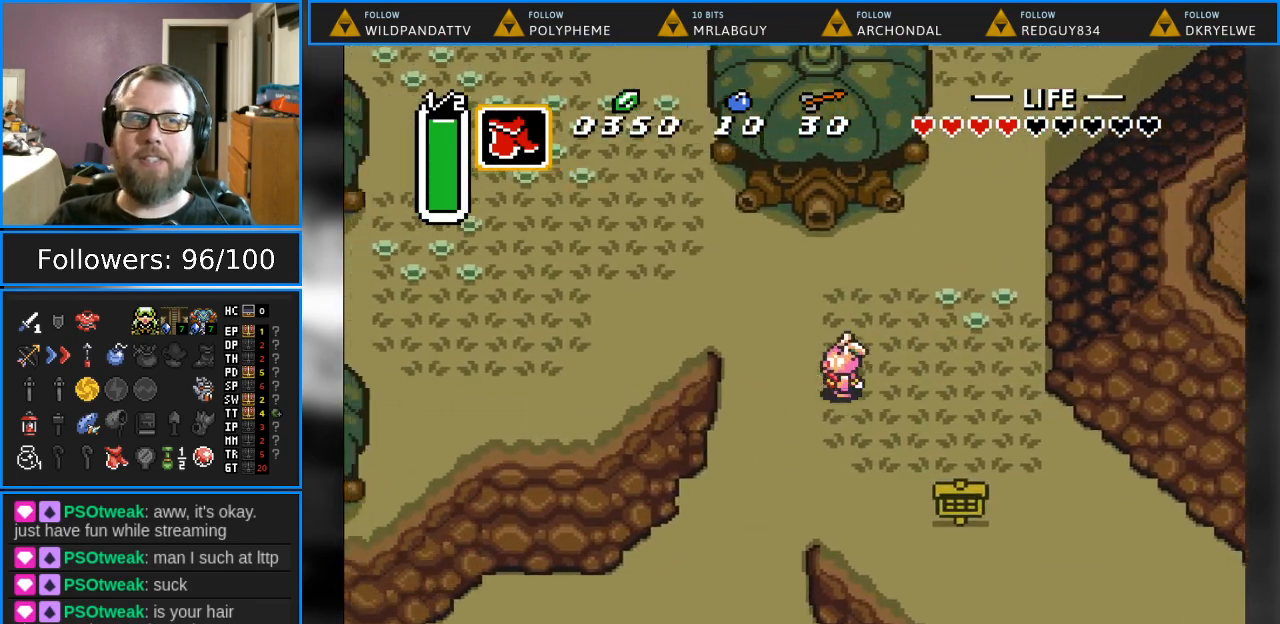
{"buttons": ["DPAD_DOWN", "DPAD_LEFT"], "events": [[217, "DPAD_DOWN", "down"]]}
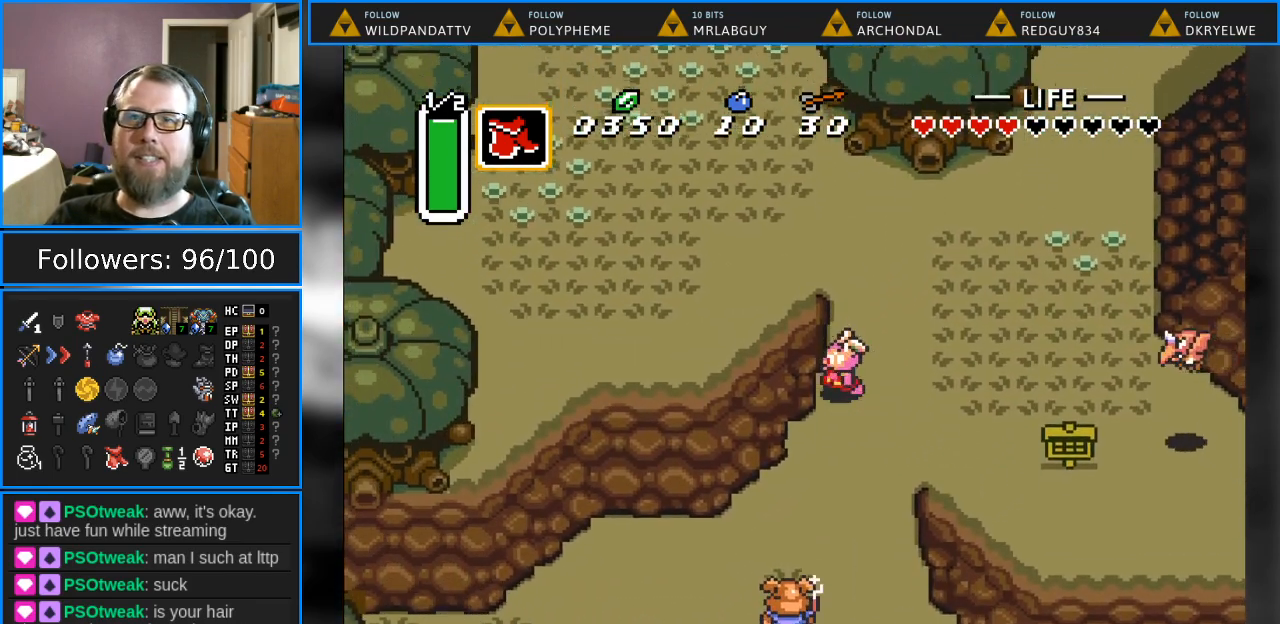
{"buttons": [], "events": [[300, "DPAD_DOWN", "up"], [300, "DPAD_LEFT", "up"]]}
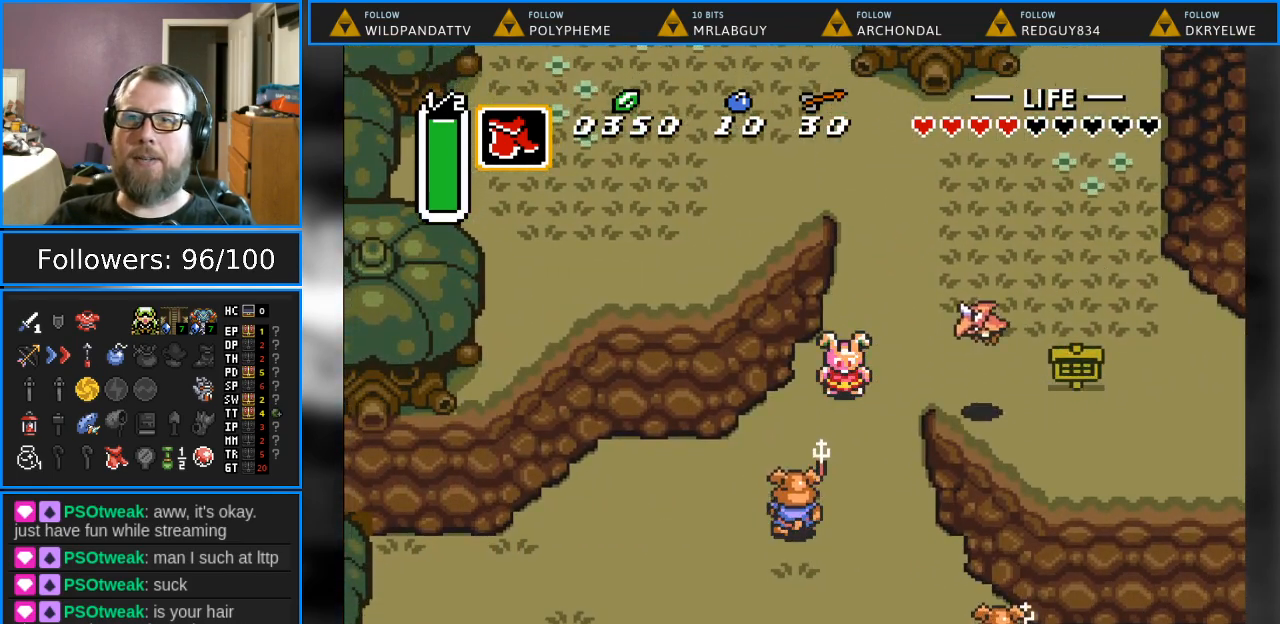
{"buttons": ["DPAD_DOWN"], "events": [[17, "DPAD_RIGHT", "down"], [150, "DPAD_DOWN", "down"], [200, "DPAD_RIGHT", "up"]]}